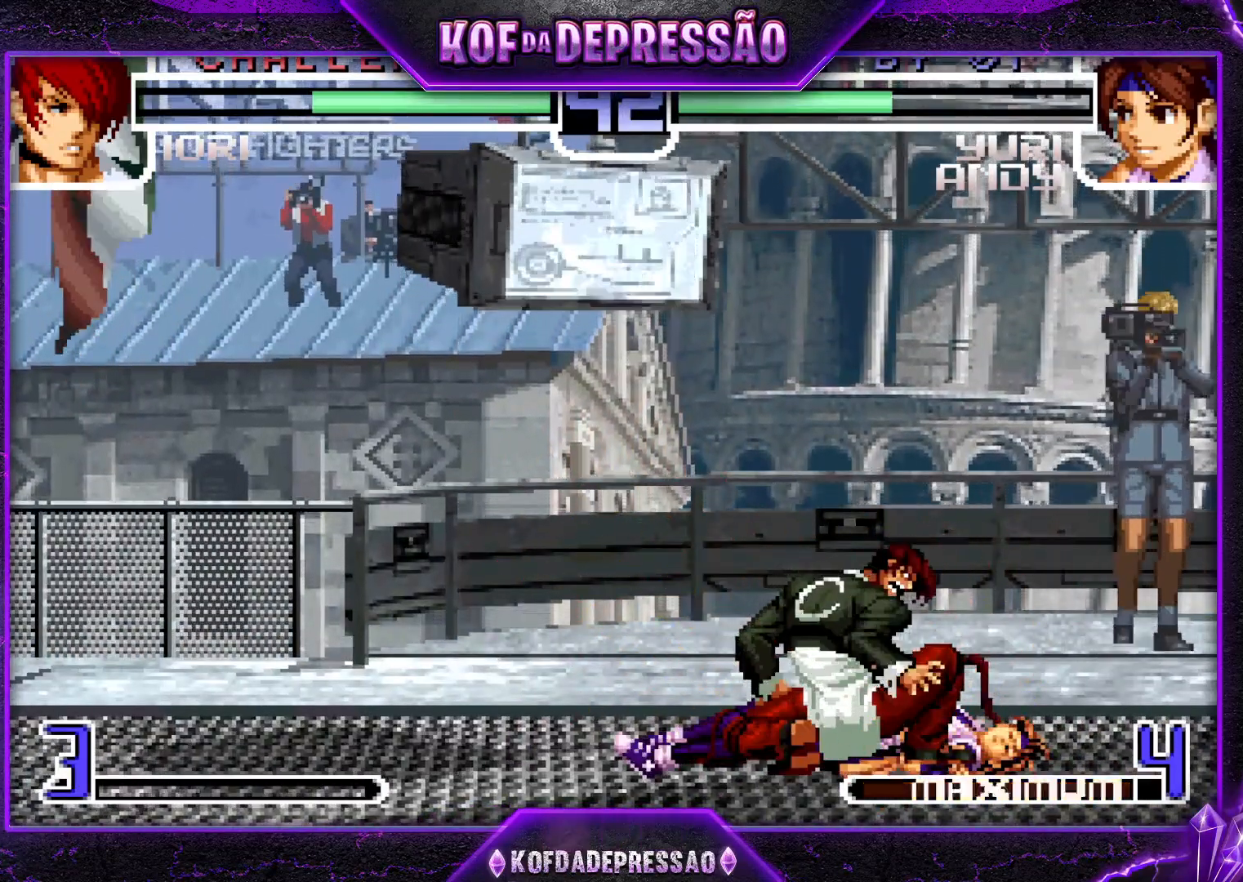
Gameplay with a controller (arcade stick); each line is a JSON object with the inputs held at the frame after it. "events" lists button and stick changes between this image and that frame as [ms after this image, input, new state], when the widget could be followed in between. Not read: L3 R3.
{"buttons": [], "left_stick": "center", "events": []}
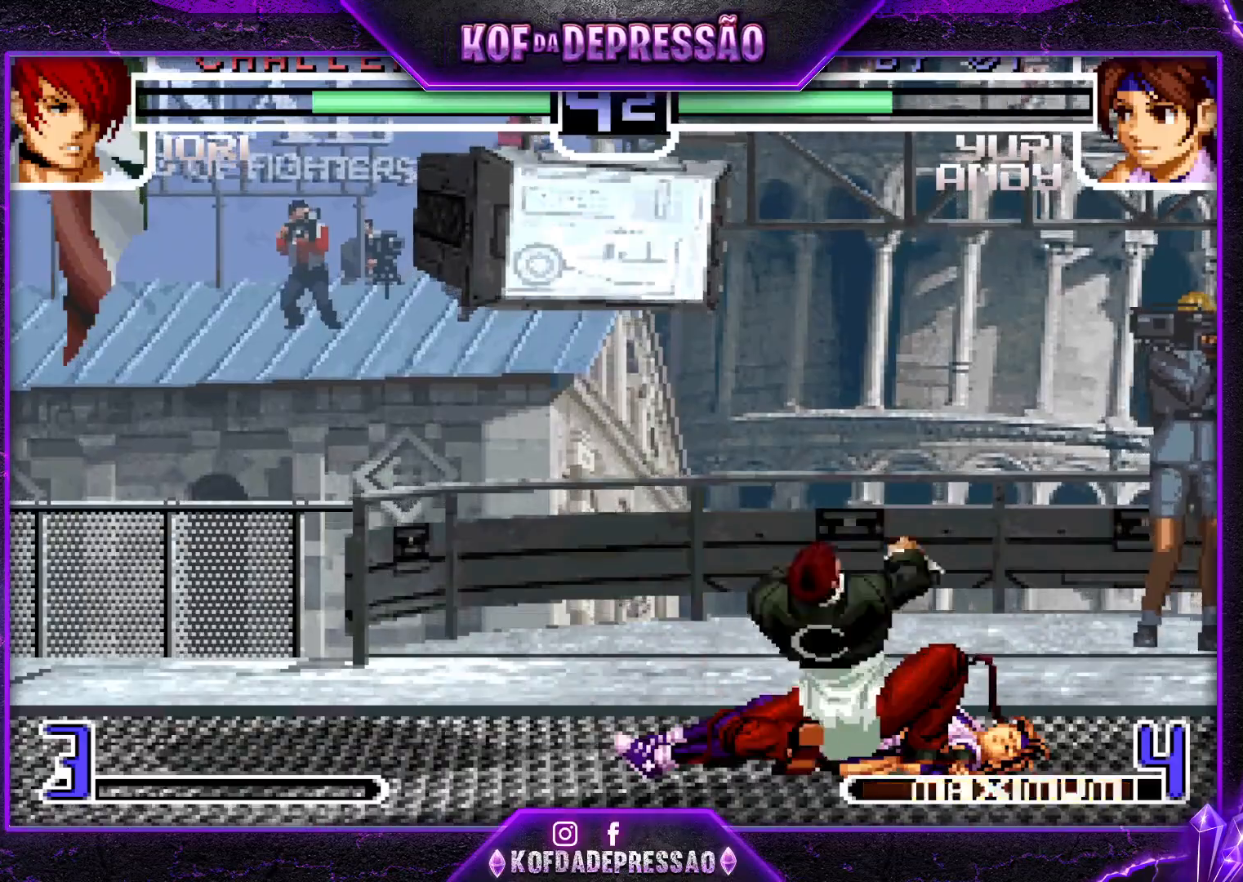
{"buttons": [], "left_stick": "center", "events": [[283, "CIRCLE", "down"], [283, "CROSS", "down"], [283, "L2", "down"], [283, "R1", "down"], [283, "R2", "down"], [283, "SQUARE", "down"], [283, "TRIANGLE", "down"], [300, "CIRCLE", "up"], [300, "L2", "up"], [300, "R1", "up"], [300, "R2", "up"], [317, "R1", "down"], [317, "SQUARE", "up"], [334, "CROSS", "up"], [334, "R1", "up"], [334, "TRIANGLE", "up"]]}
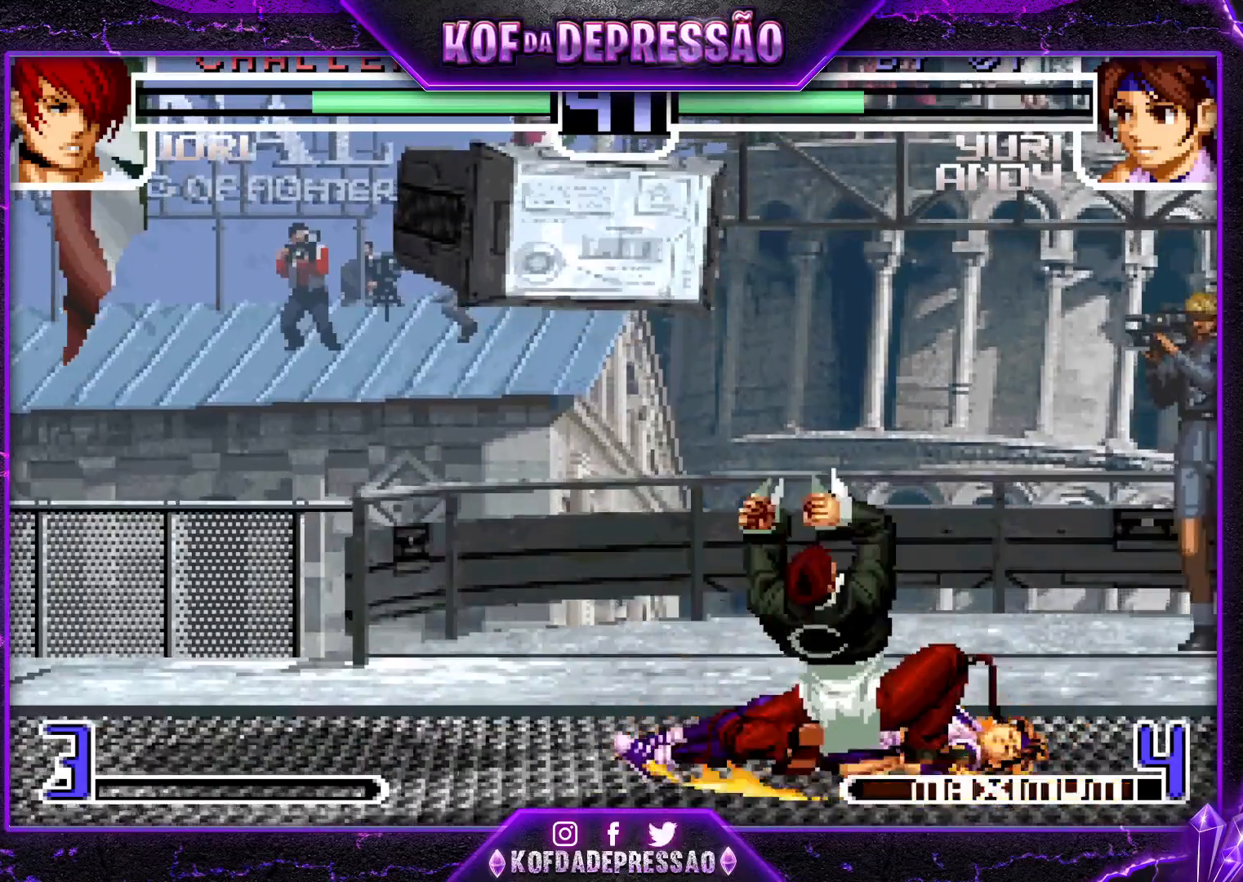
{"buttons": [], "left_stick": "center", "events": [[134, "CIRCLE", "down"], [134, "CROSS", "down"], [134, "L2", "down"], [134, "R1", "down"], [134, "R2", "down"], [134, "SQUARE", "down"], [134, "TRIANGLE", "down"], [151, "CIRCLE", "up"], [151, "R1", "up"], [151, "R2", "up"], [151, "SQUARE", "up"], [151, "TRIANGLE", "up"], [167, "R1", "down"], [167, "SQUARE", "down"], [184, "TRIANGLE", "down"], [201, "R1", "up"], [201, "TRIANGLE", "up"], [217, "R1", "down"], [334, "R1", "up"], [351, "SQUARE", "up"], [367, "CROSS", "up"], [384, "L2", "up"]]}
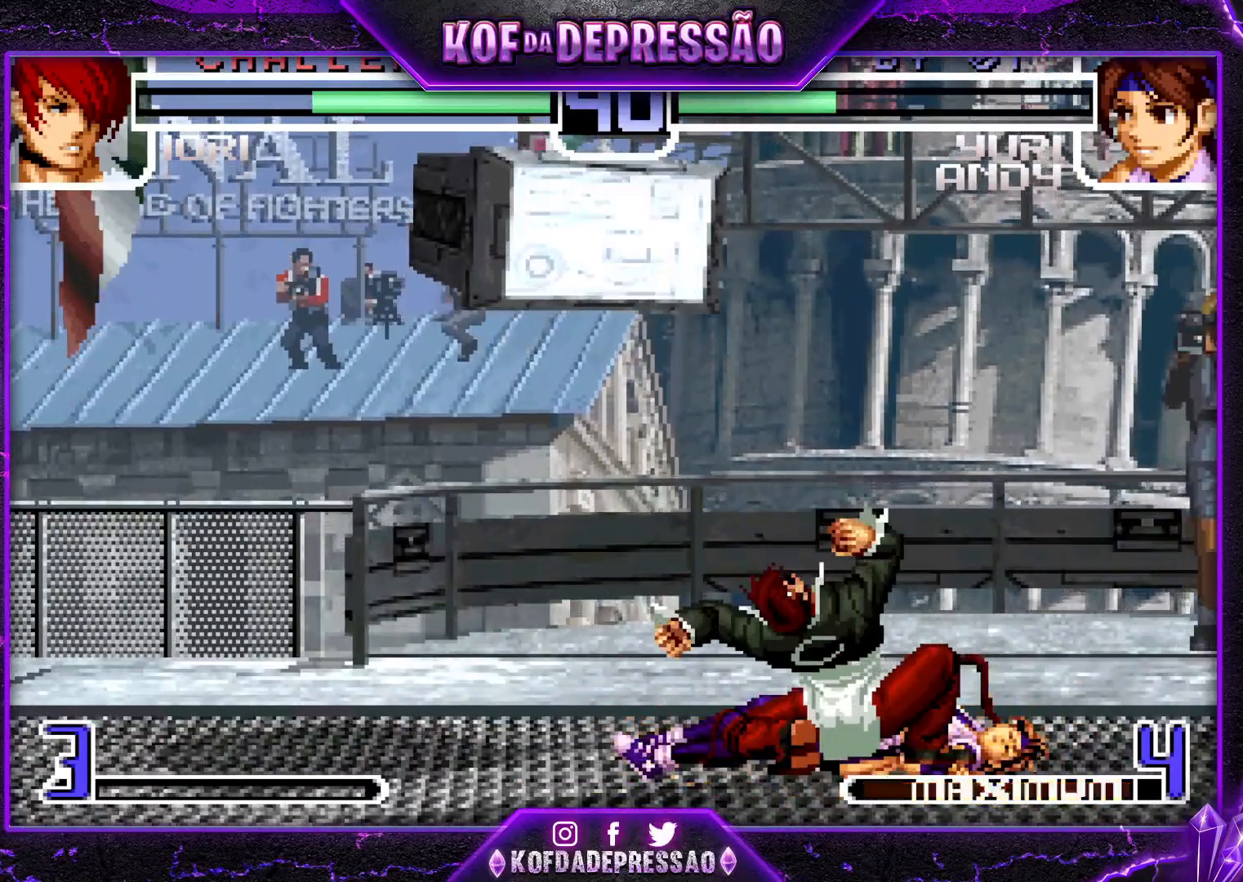
{"buttons": ["CROSS", "SQUARE", "TRIANGLE", "L2", "R1"], "left_stick": "center", "events": [[250, "CIRCLE", "down"], [250, "CROSS", "down"], [250, "L2", "down"], [250, "R1", "down"], [250, "R2", "down"], [250, "SQUARE", "down"], [250, "TRIANGLE", "down"], [267, "CIRCLE", "up"], [267, "R1", "up"], [267, "R2", "up"], [267, "TRIANGLE", "up"], [283, "R1", "down"], [283, "TRIANGLE", "down"], [450, "R1", "up"], [484, "R1", "down"]]}
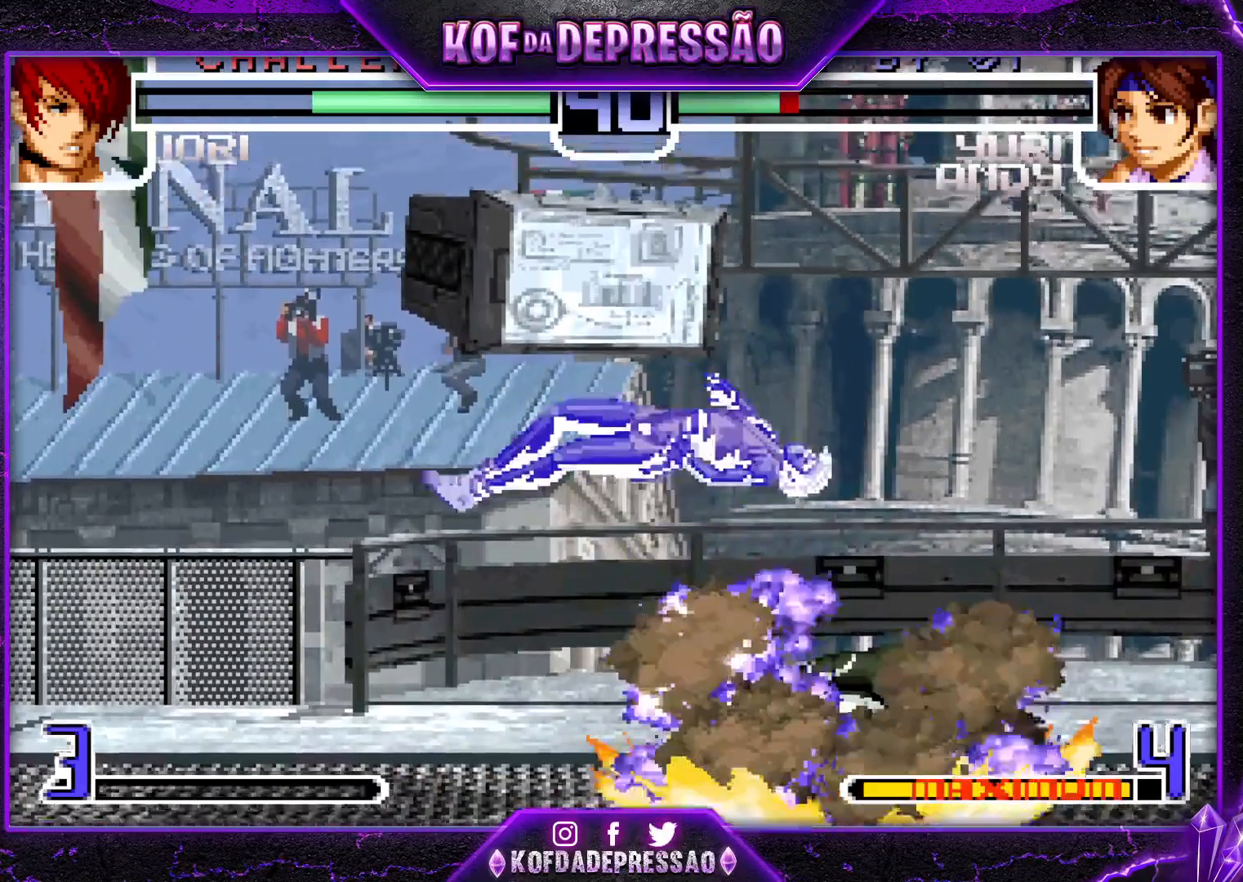
{"buttons": ["R1"], "left_stick": "center", "events": [[201, "SQUARE", "up"], [484, "TRIANGLE", "up"], [501, "CROSS", "up"], [501, "L2", "up"]]}
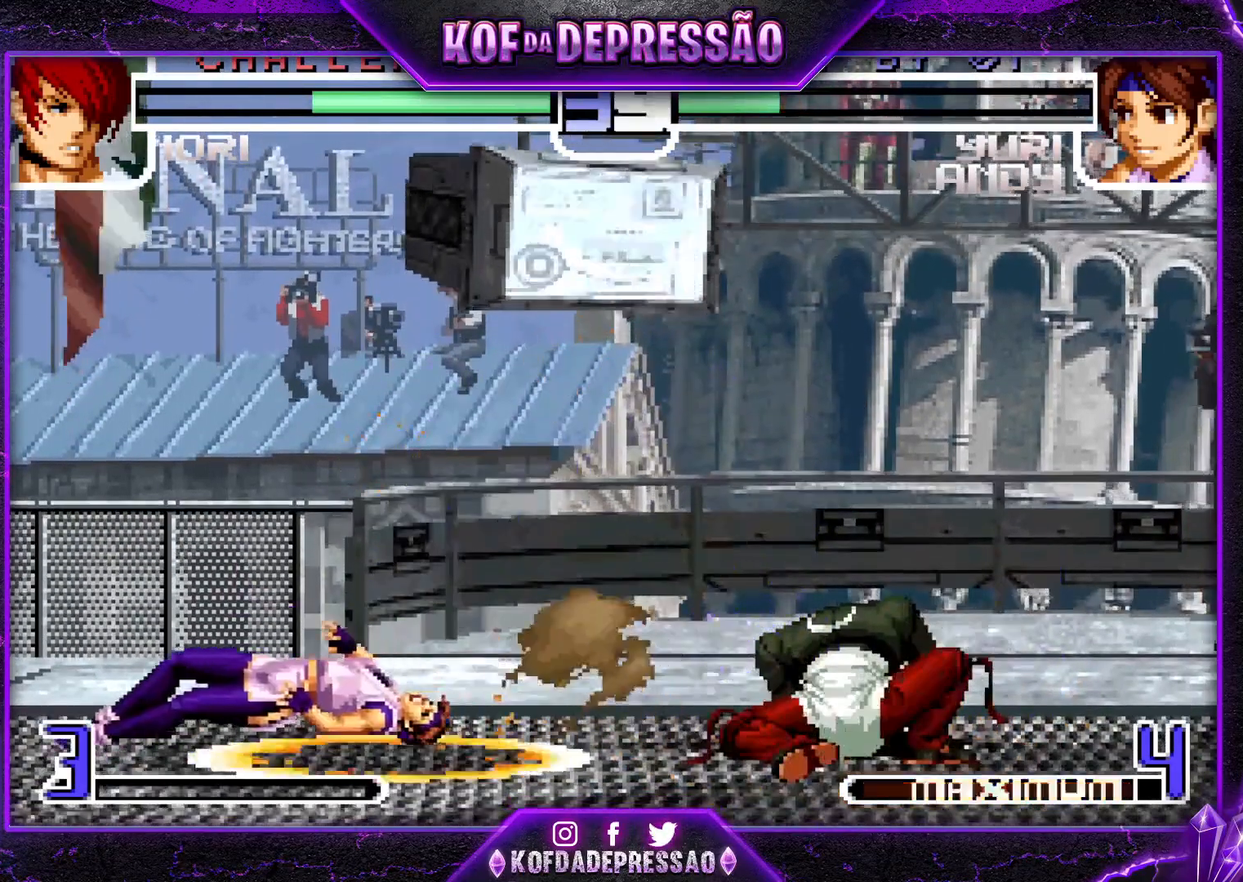
{"buttons": ["SQUARE"], "left_stick": "down-right", "events": [[17, "R1", "up"], [334, "left_stick", "right"], [384, "left_stick", "down"], [484, "left_stick", "down-right"], [500, "SQUARE", "down"]]}
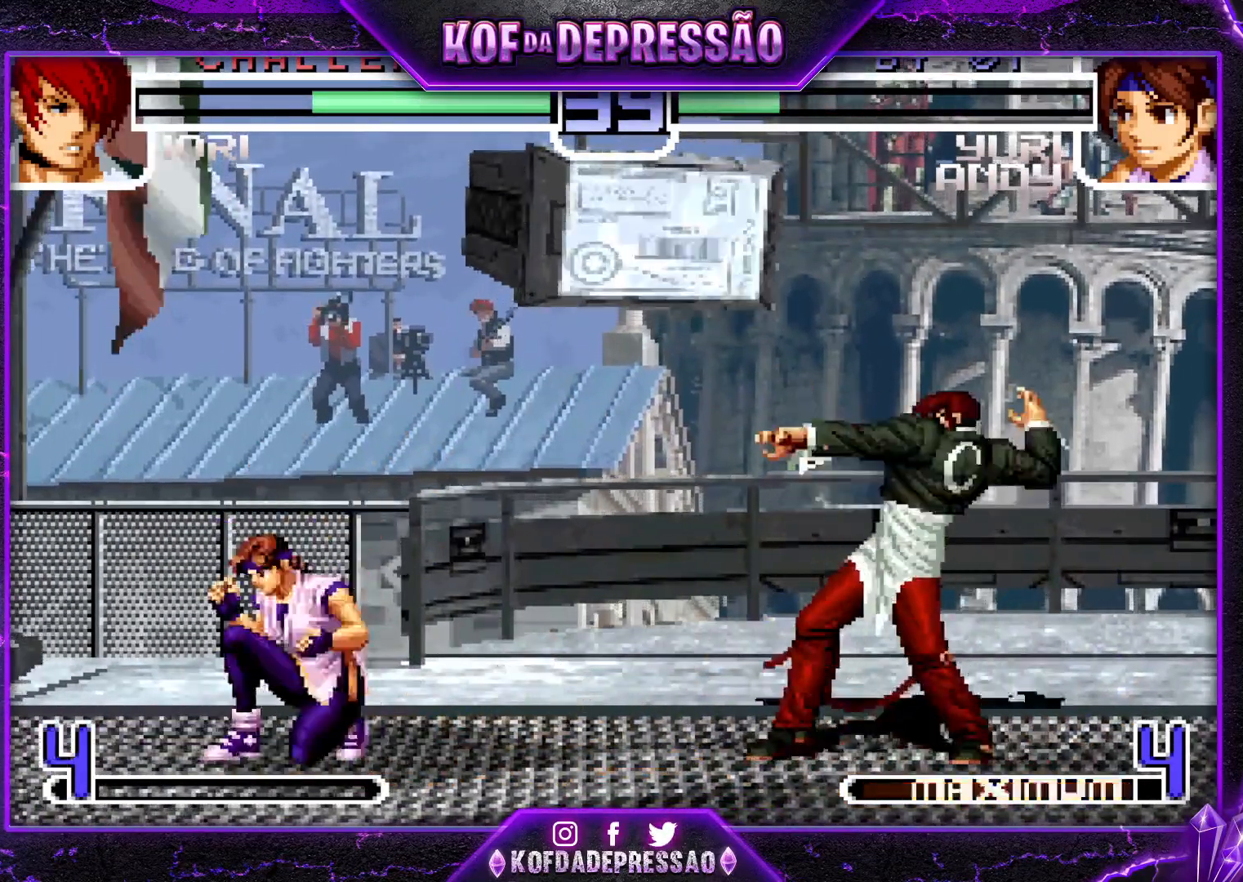
{"buttons": [], "left_stick": "center", "events": [[34, "left_stick", "right"], [100, "left_stick", "center"], [151, "SQUARE", "up"]]}
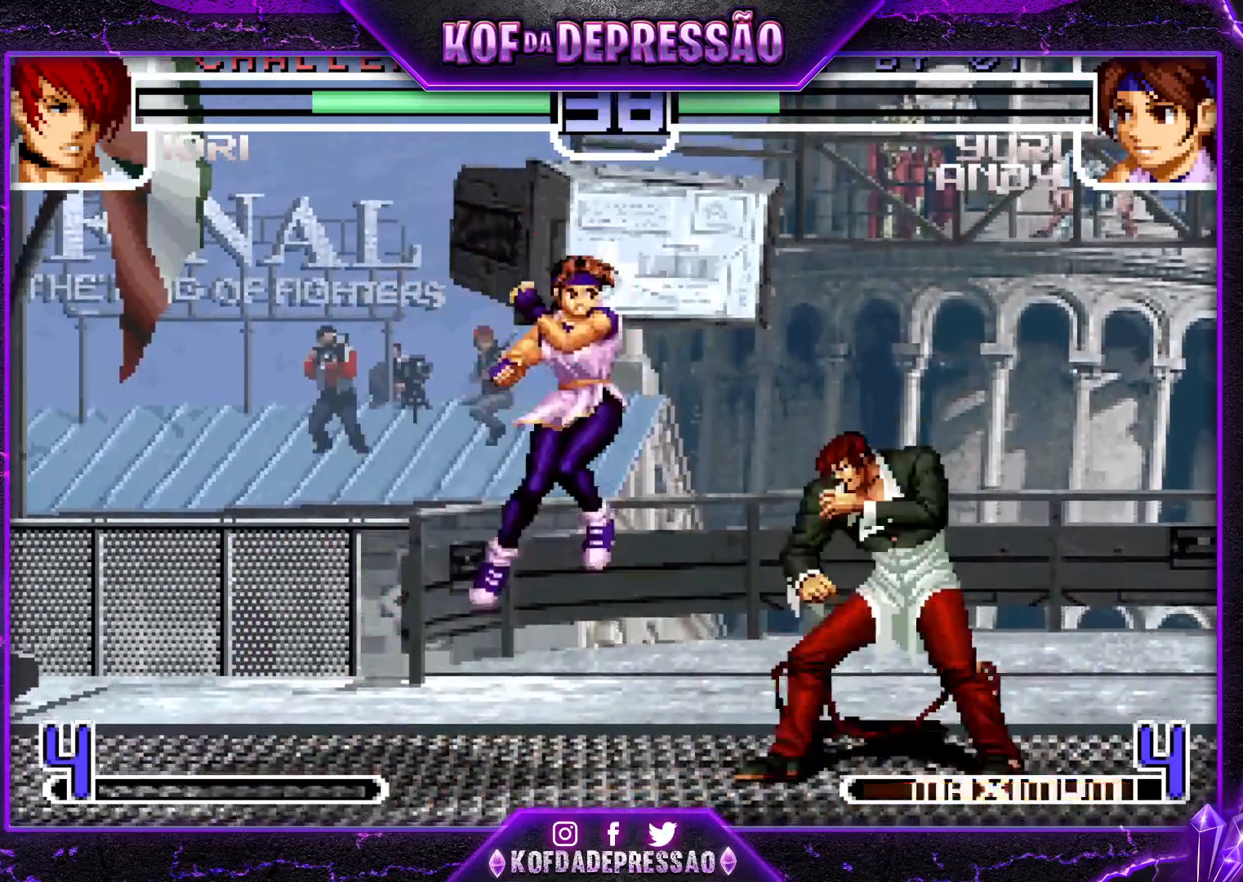
{"buttons": [], "left_stick": "down-left", "events": [[67, "left_stick", "down-left"]]}
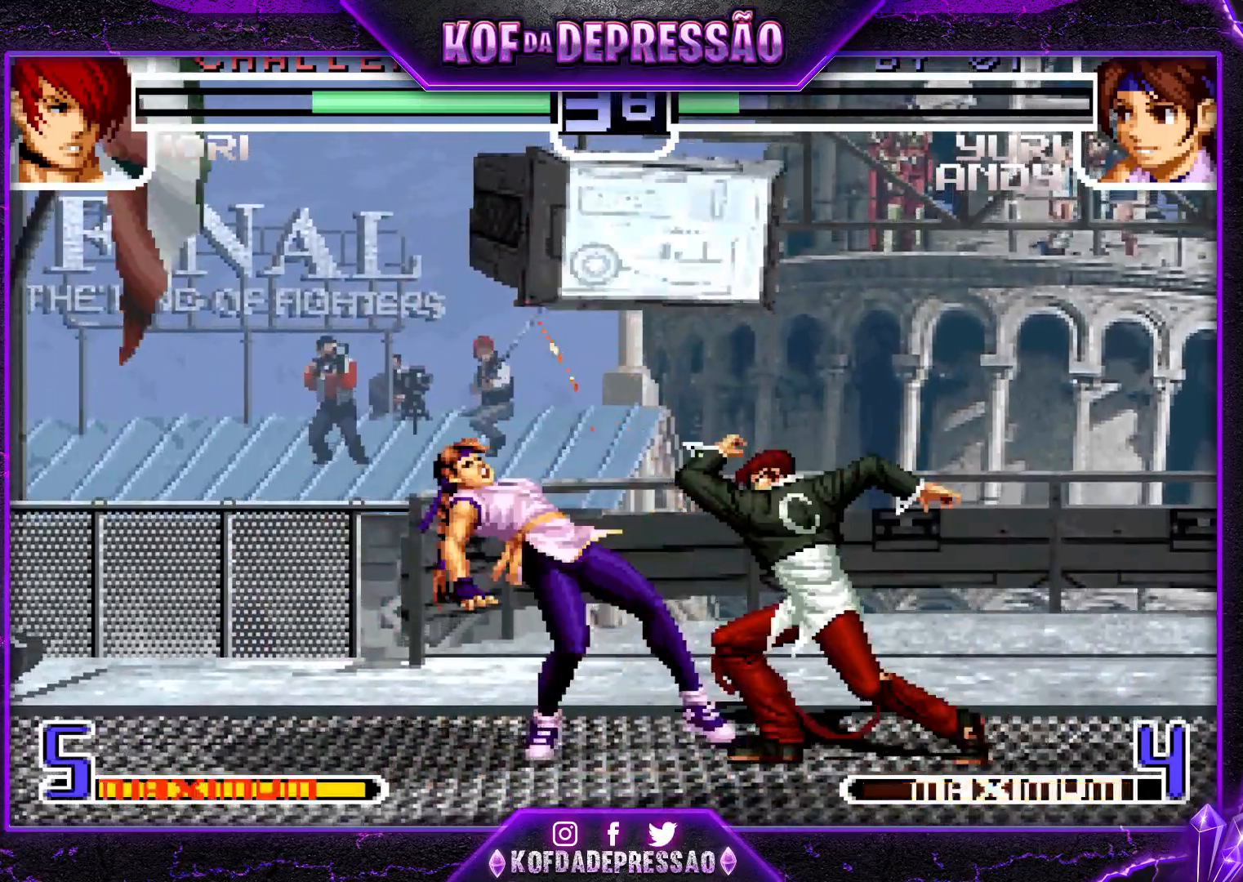
{"buttons": [], "left_stick": "down-left", "events": []}
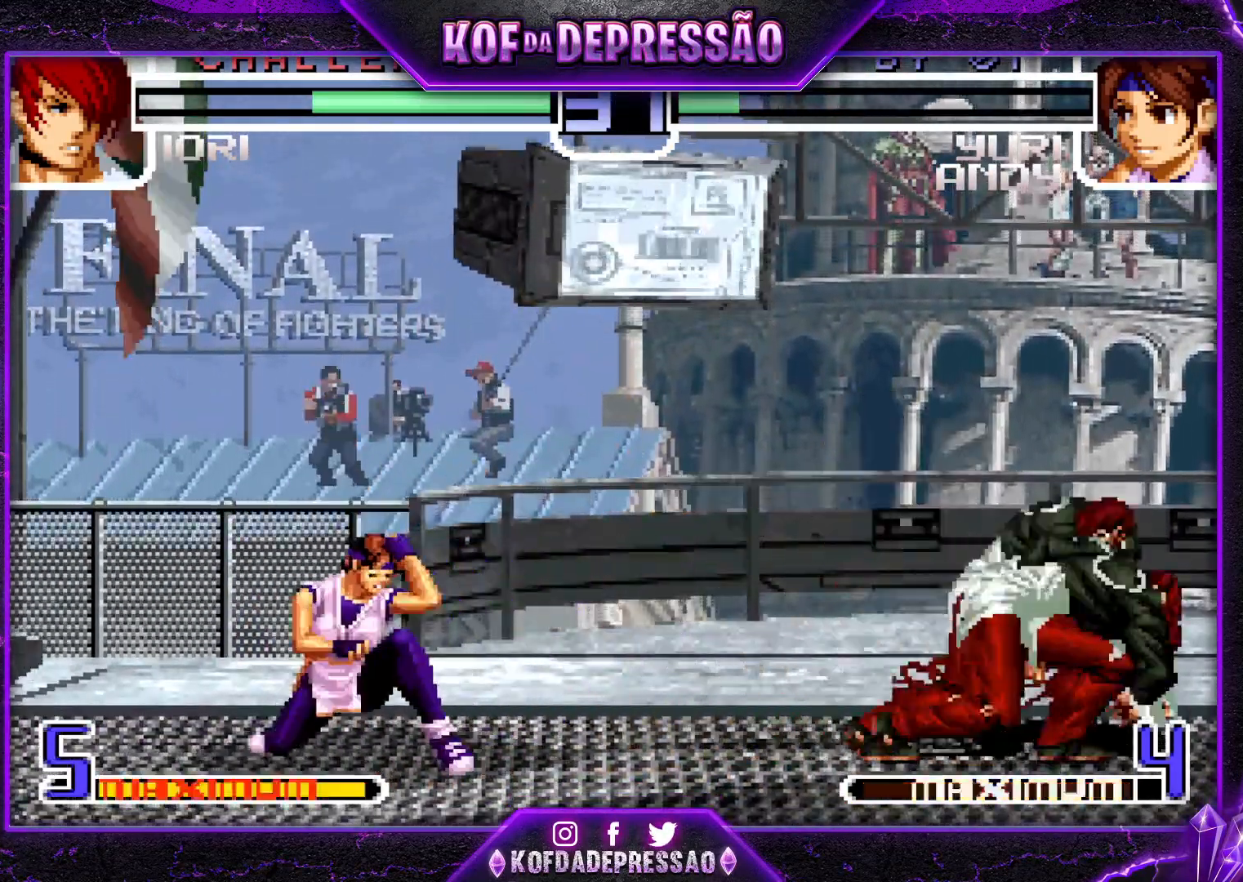
{"buttons": [], "left_stick": "right", "events": [[283, "left_stick", "down-right"], [367, "left_stick", "center"], [434, "left_stick", "right"]]}
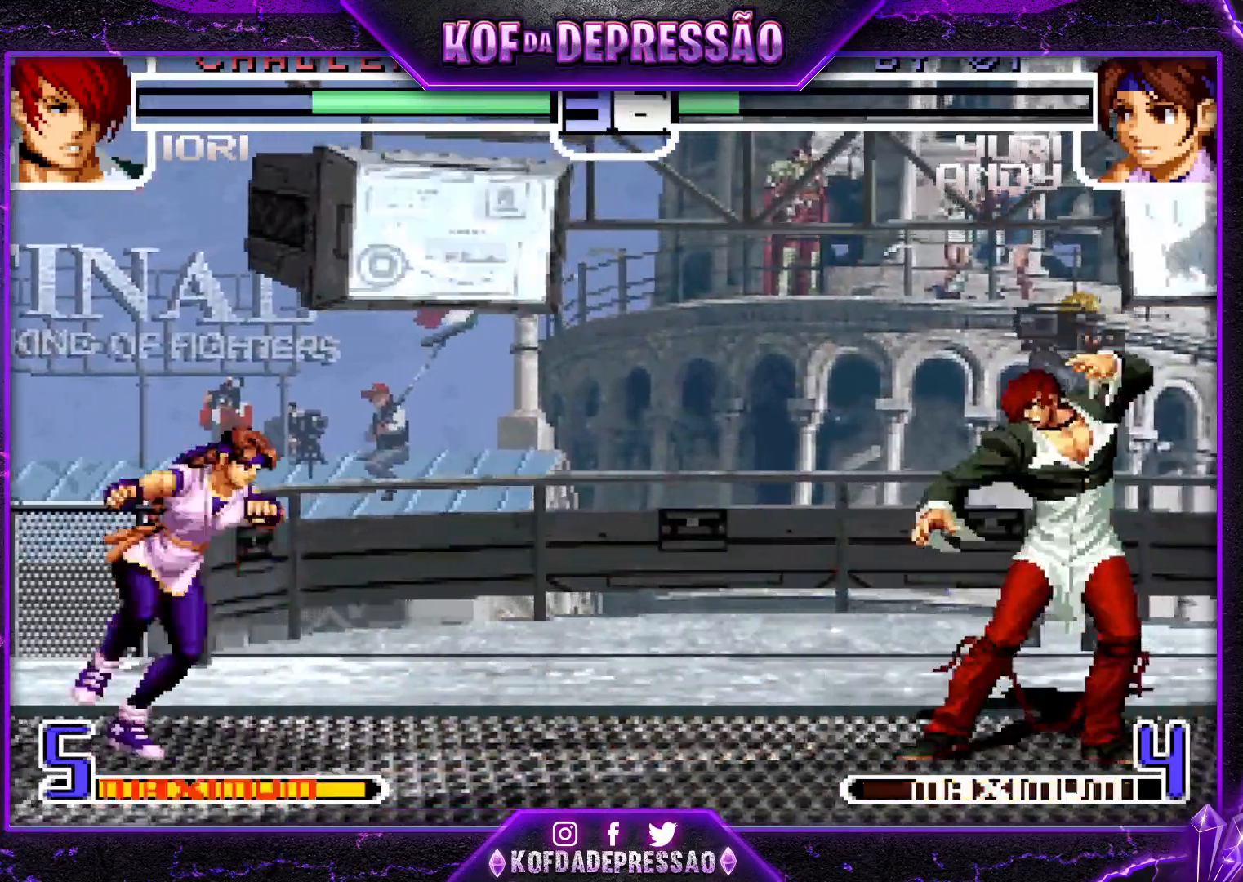
{"buttons": [], "left_stick": "center", "events": [[67, "SQUARE", "down"], [67, "TRIANGLE", "down"], [167, "SQUARE", "up"], [167, "TRIANGLE", "up"], [401, "left_stick", "center"]]}
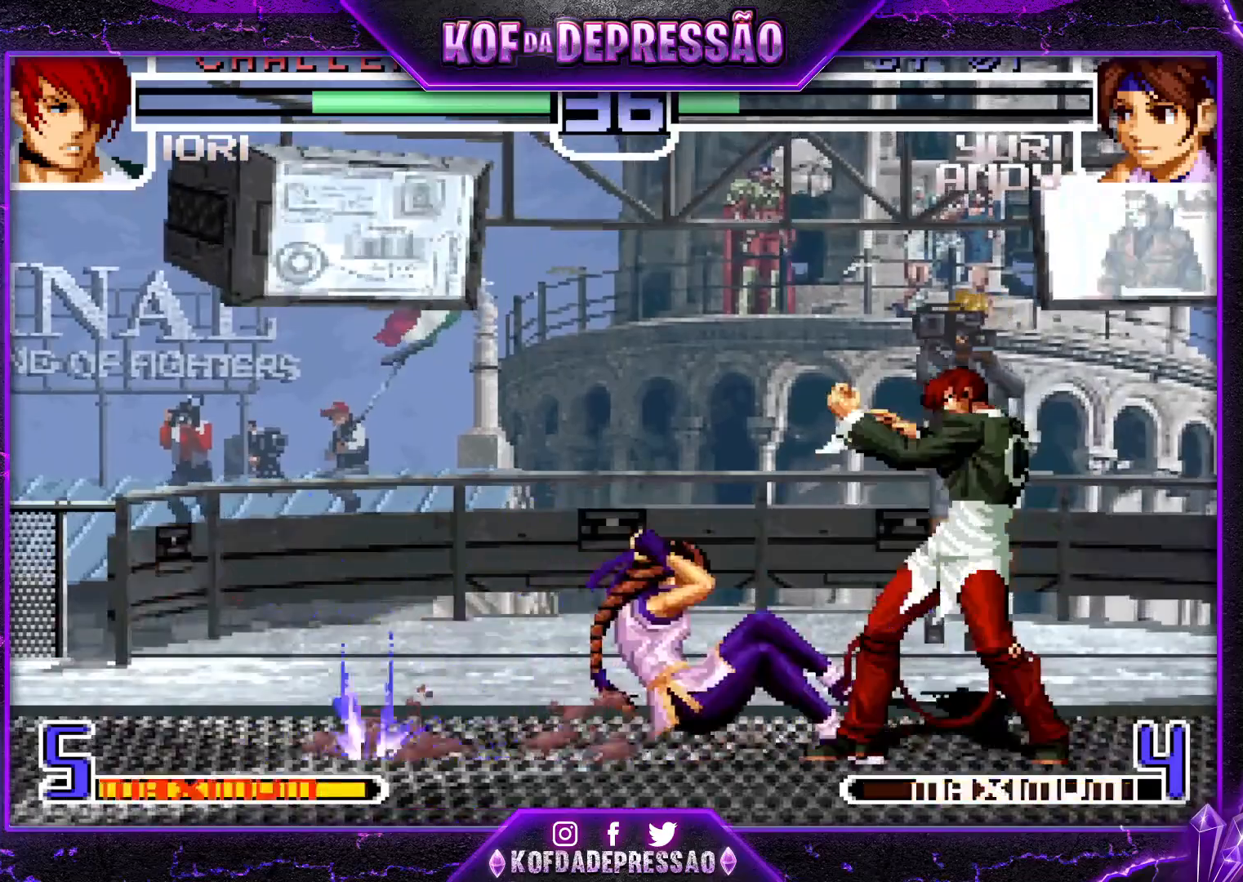
{"buttons": [], "left_stick": "right", "events": [[83, "R1", "down"], [150, "R1", "up"], [250, "R1", "down"], [250, "TRIANGLE", "down"], [300, "left_stick", "right"], [317, "TRIANGLE", "up"], [334, "R1", "up"], [367, "left_stick", "center"], [417, "left_stick", "right"]]}
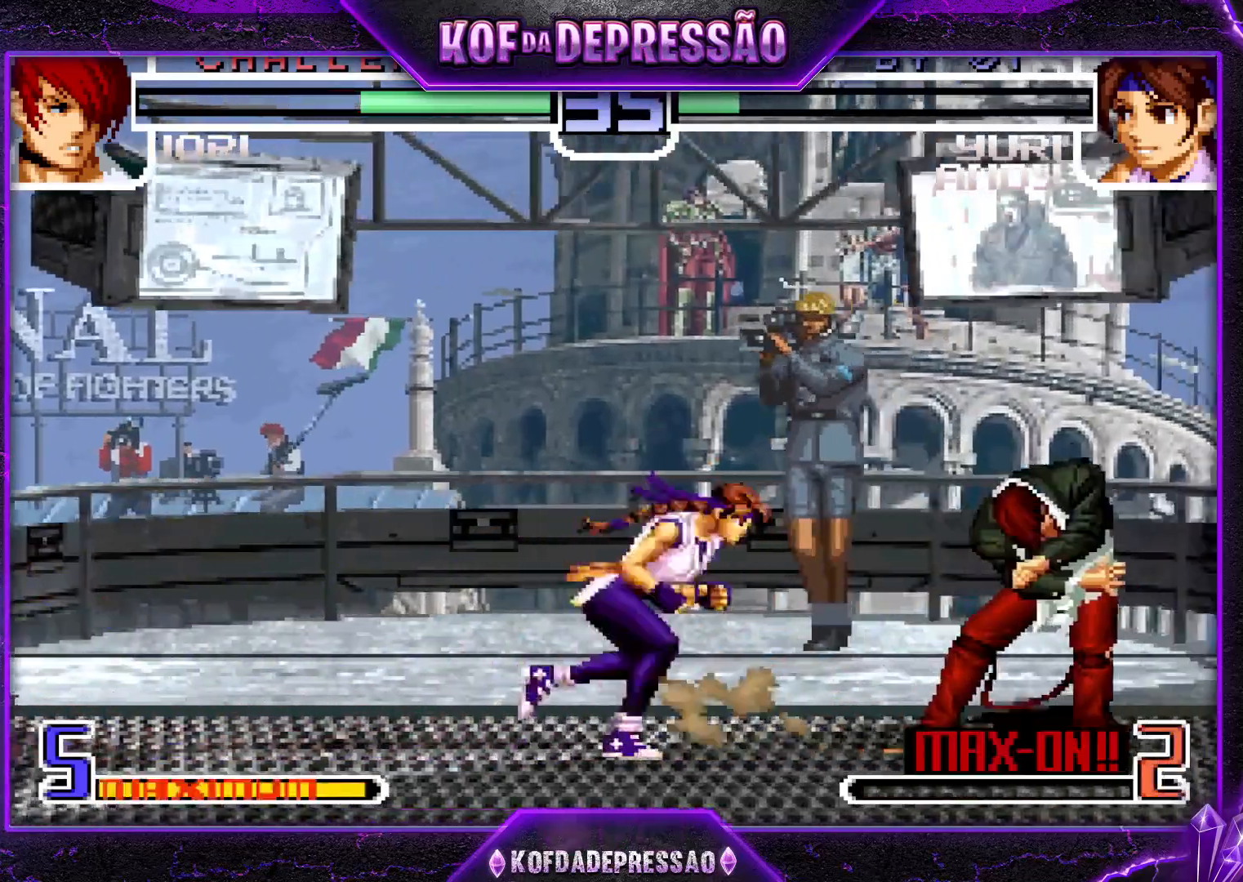
{"buttons": [], "left_stick": "center", "events": [[117, "R1", "down"], [117, "left_stick", "down-right"], [201, "R1", "up"], [301, "CROSS", "down"], [401, "CROSS", "up"], [417, "left_stick", "down-left"], [484, "left_stick", "center"]]}
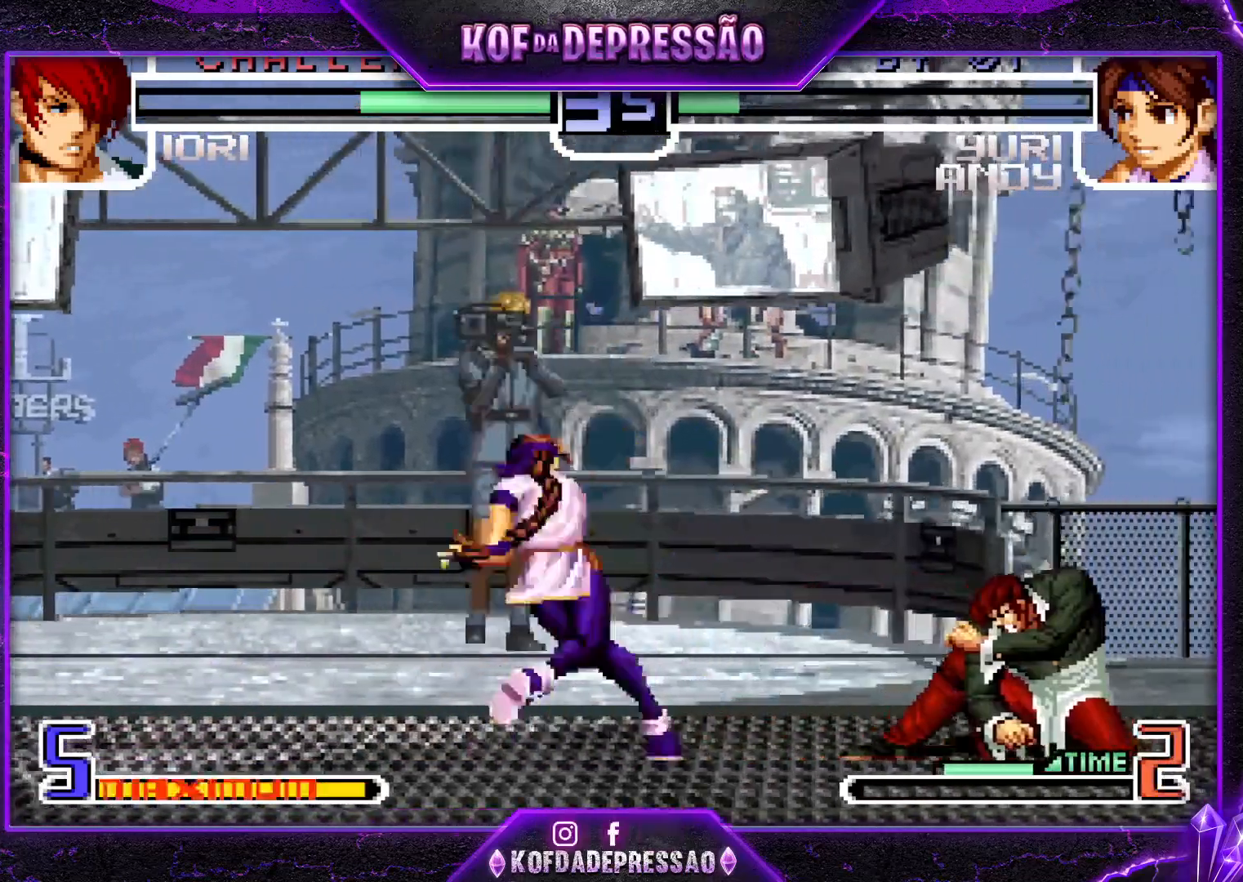
{"buttons": [], "left_stick": "down-right", "events": [[33, "left_stick", "right"], [83, "left_stick", "down"], [183, "CROSS", "down"], [183, "TRIANGLE", "down"], [183, "left_stick", "left"], [267, "CROSS", "up"], [267, "TRIANGLE", "up"], [267, "left_stick", "center"], [317, "left_stick", "down-right"], [384, "left_stick", "down-left"], [500, "left_stick", "down-right"]]}
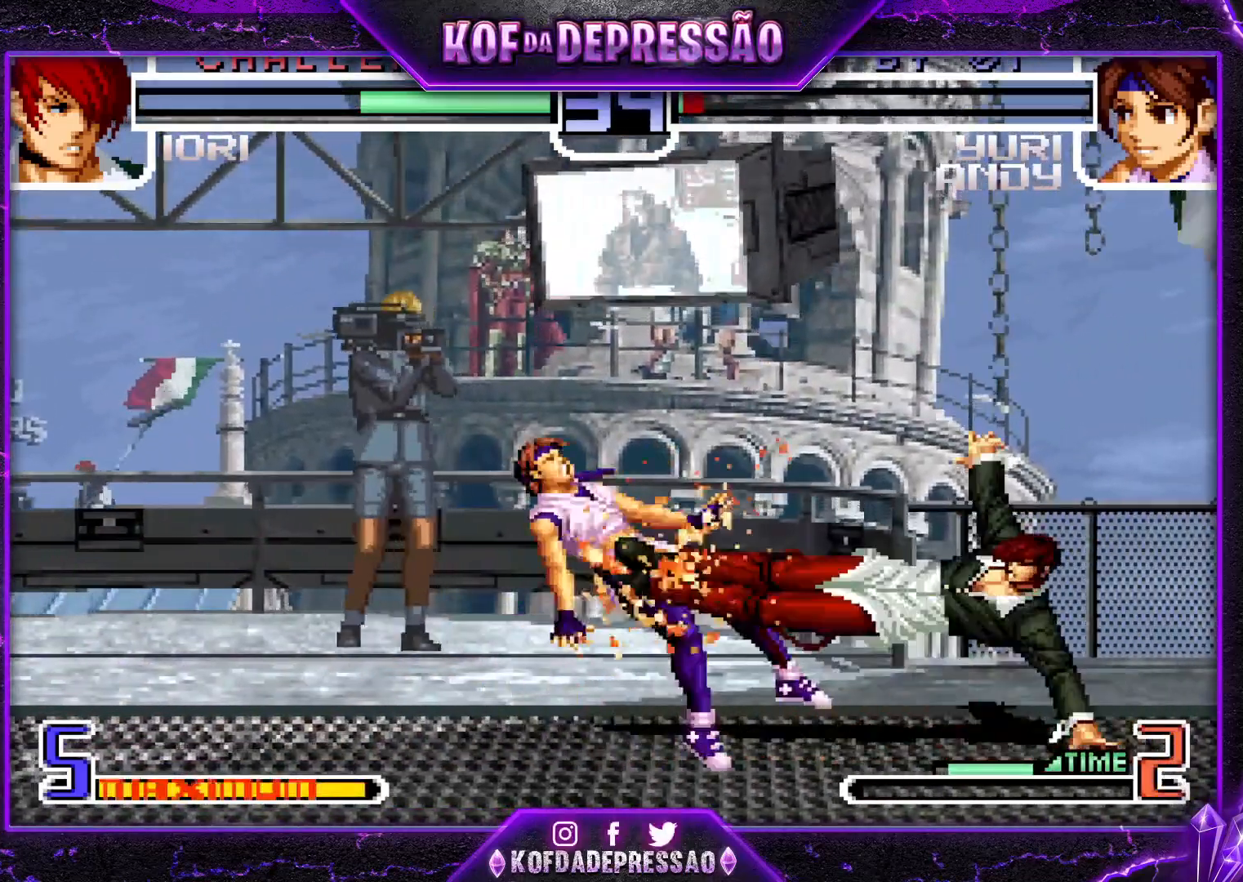
{"buttons": ["SQUARE", "TRIANGLE"], "left_stick": "center", "events": [[17, "left_stick", "down"], [117, "left_stick", "left"], [217, "left_stick", "center"], [484, "SQUARE", "down"], [484, "TRIANGLE", "down"]]}
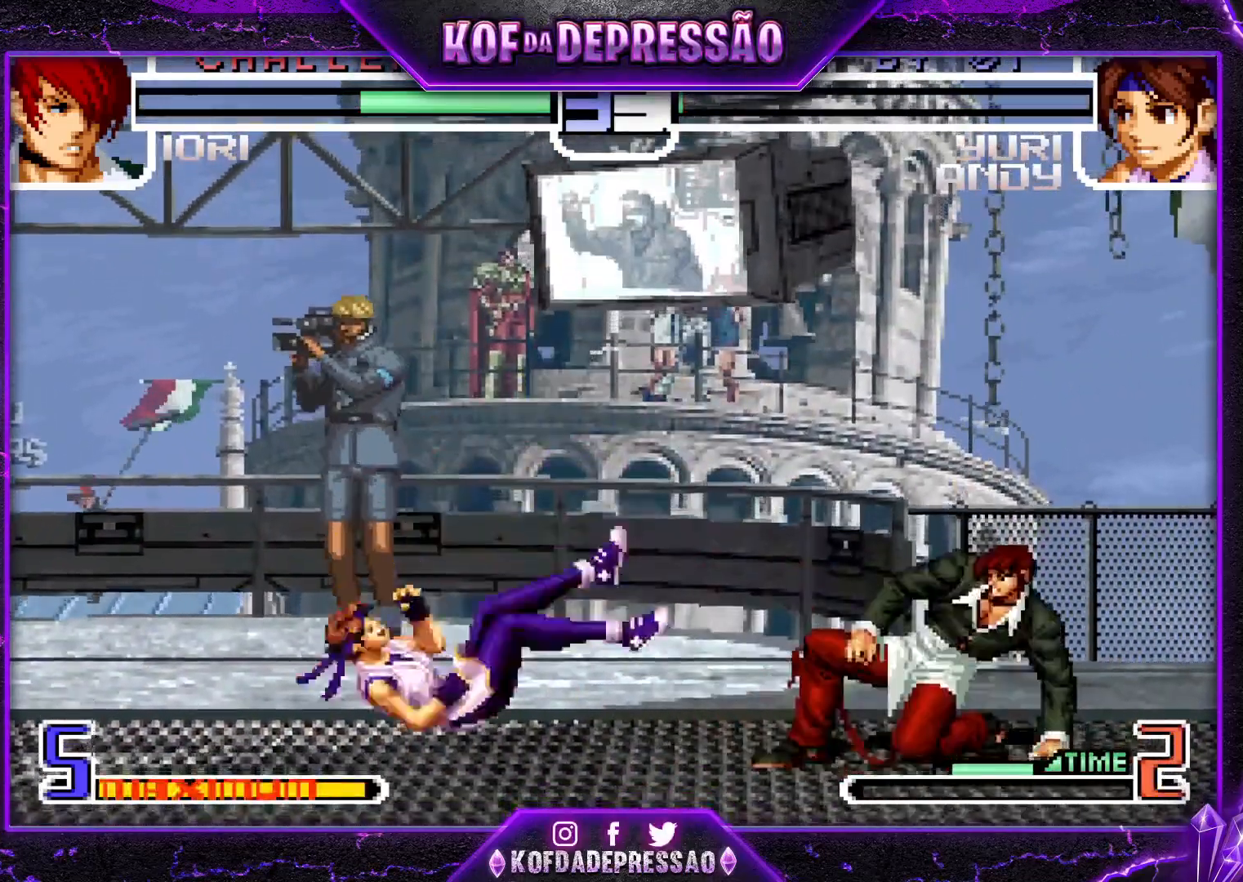
{"buttons": ["CROSS", "TRIANGLE"], "left_stick": "center", "events": [[50, "left_stick", "down-right"], [67, "SQUARE", "up"], [83, "TRIANGLE", "up"], [117, "left_stick", "down-left"], [233, "left_stick", "right"], [283, "left_stick", "down"], [384, "left_stick", "left"], [400, "CROSS", "down"], [400, "TRIANGLE", "down"], [467, "left_stick", "center"]]}
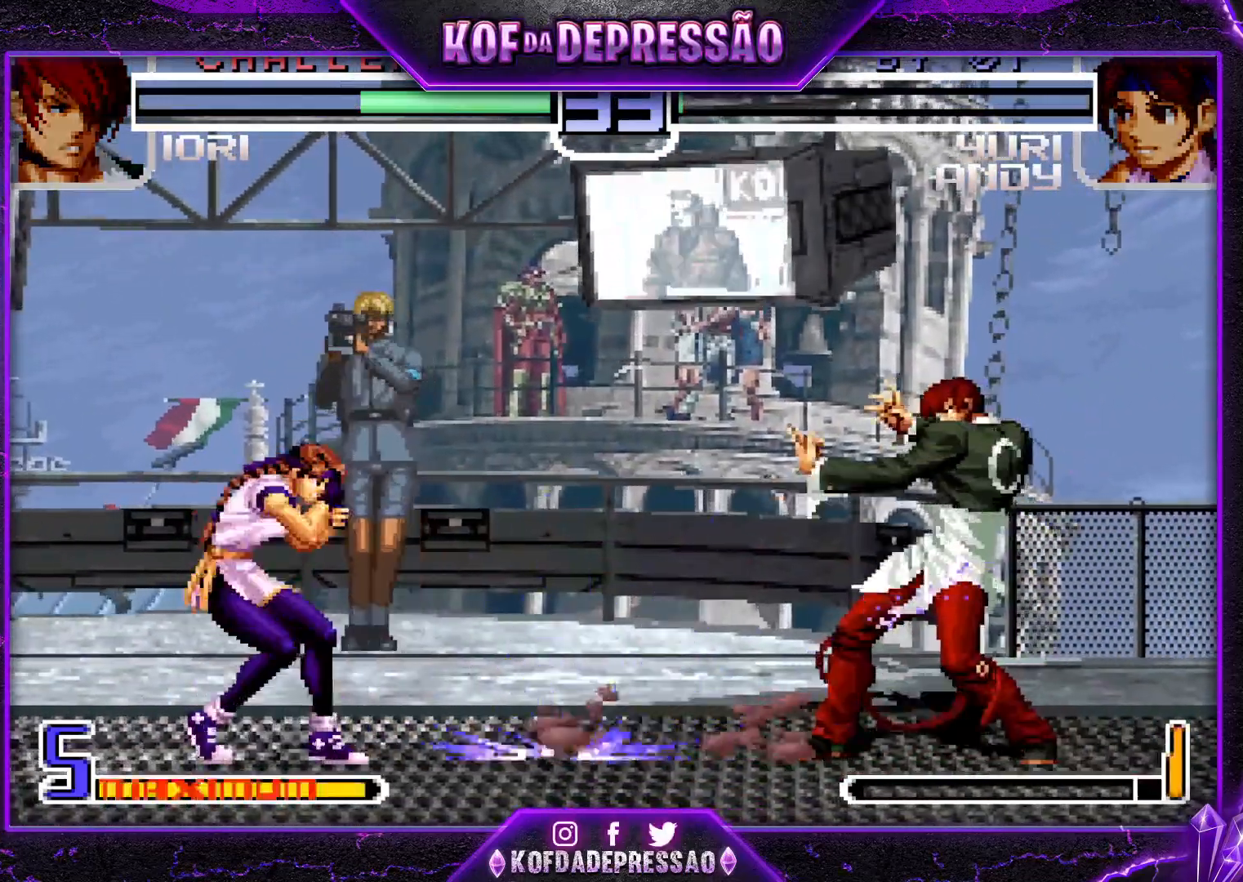
{"buttons": [], "left_stick": "center", "events": [[217, "TRIANGLE", "up"], [234, "CROSS", "up"]]}
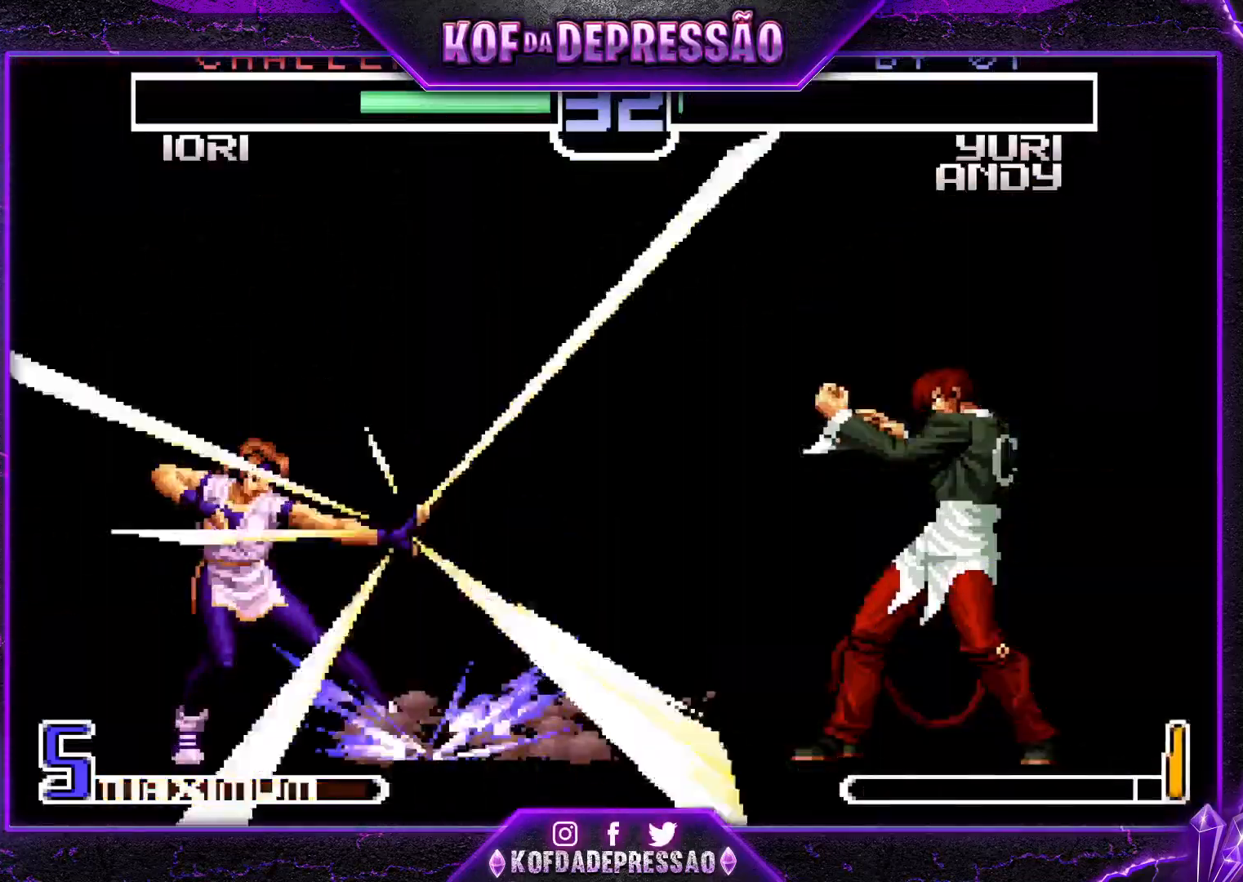
{"buttons": [], "left_stick": "center", "events": []}
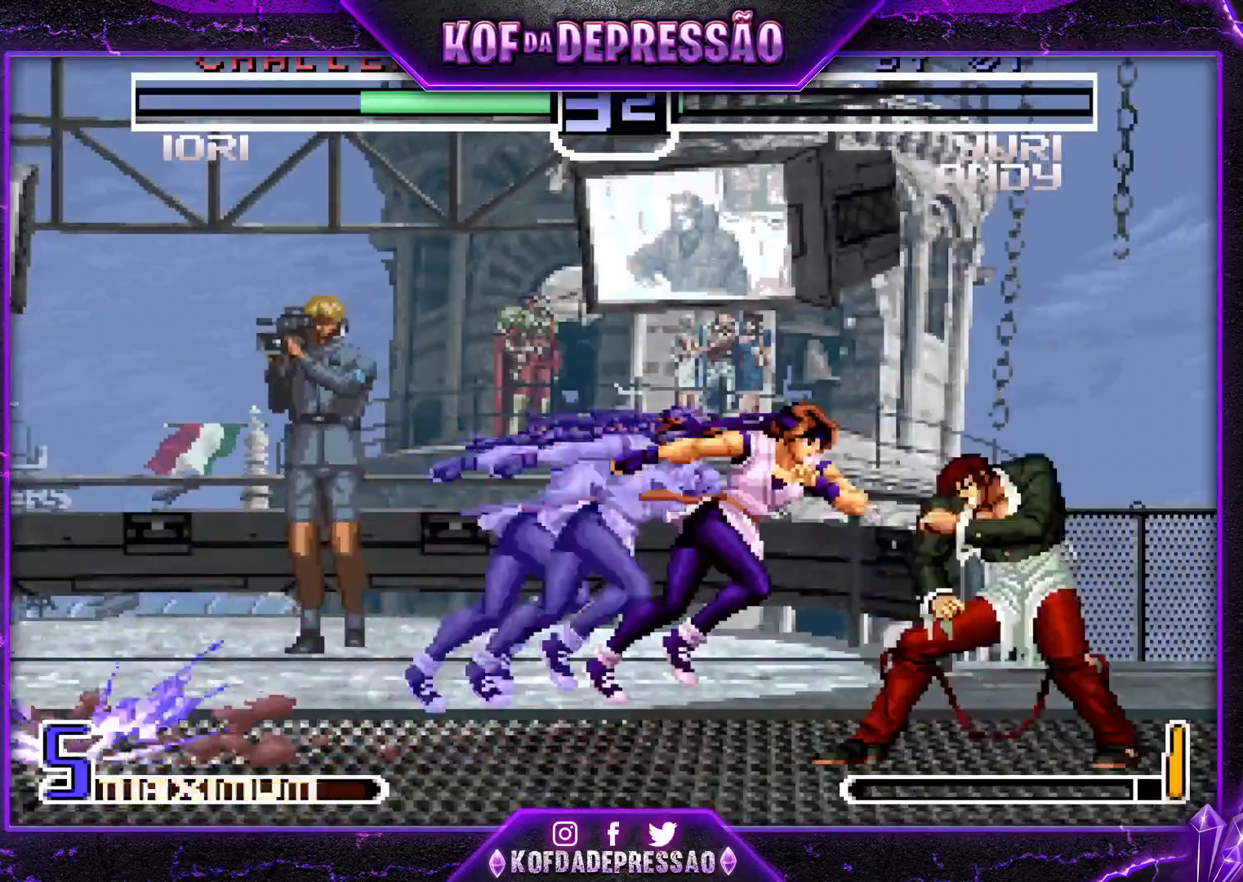
{"buttons": [], "left_stick": "right", "events": [[500, "left_stick", "right"]]}
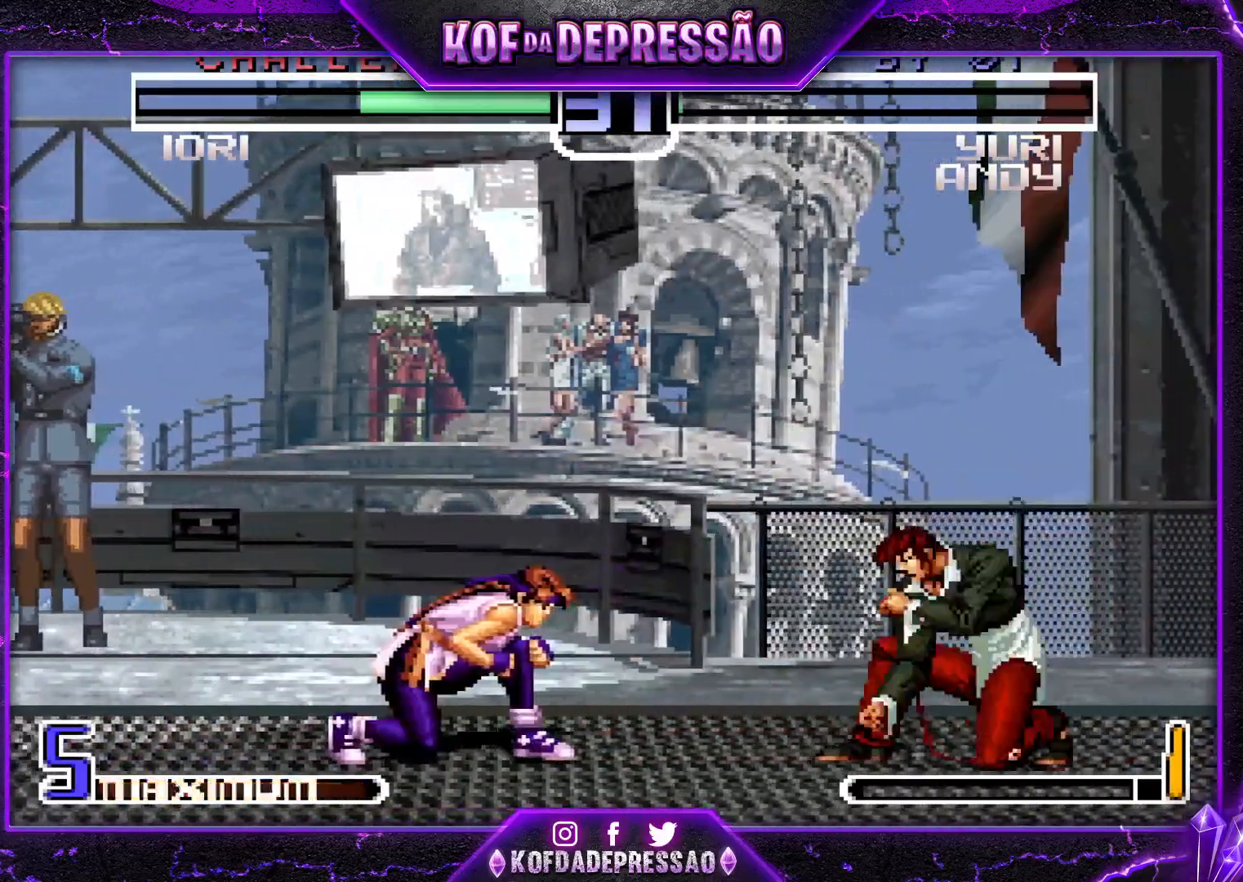
{"buttons": ["R1"], "left_stick": "center", "events": [[67, "left_stick", "down"], [167, "R1", "down"], [200, "left_stick", "right"], [267, "left_stick", "center"]]}
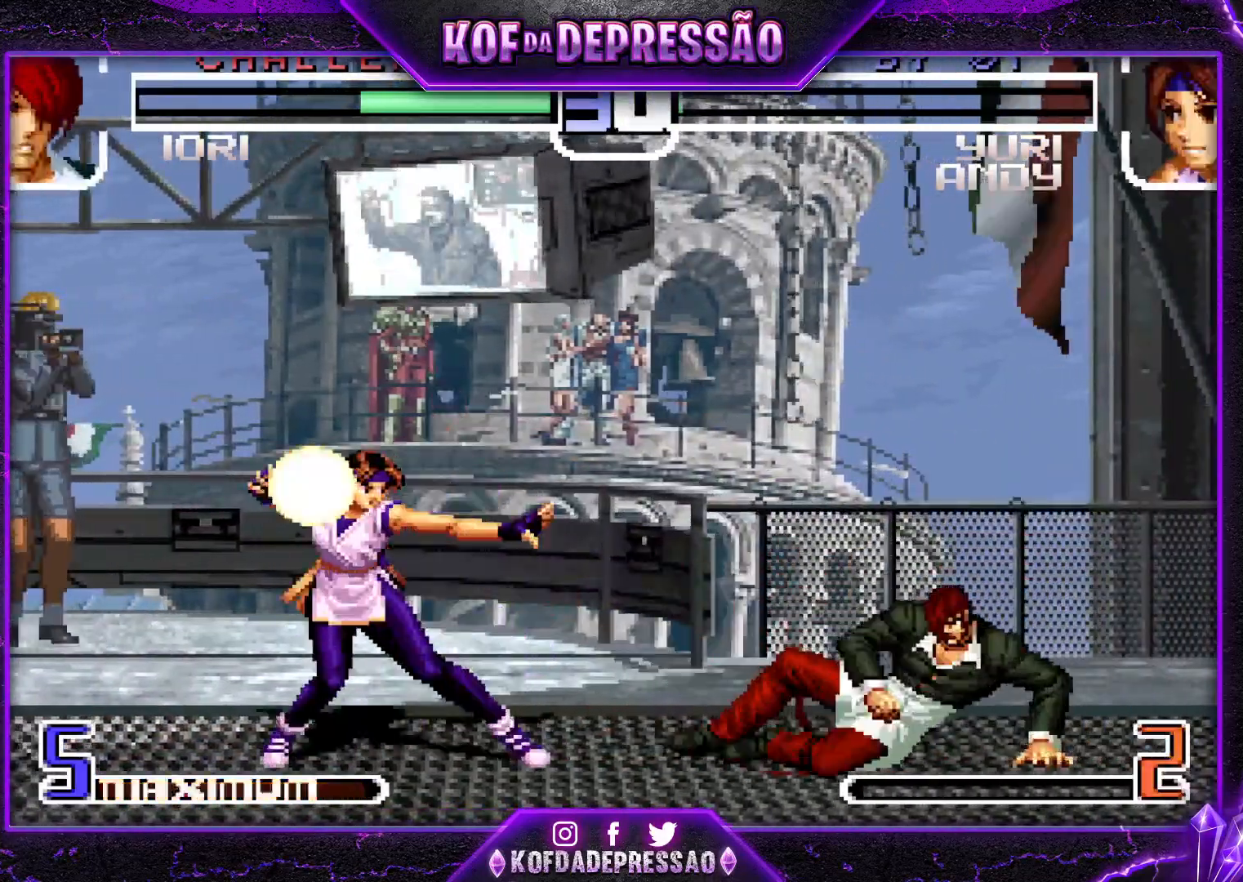
{"buttons": [], "left_stick": "center", "events": [[133, "R1", "up"]]}
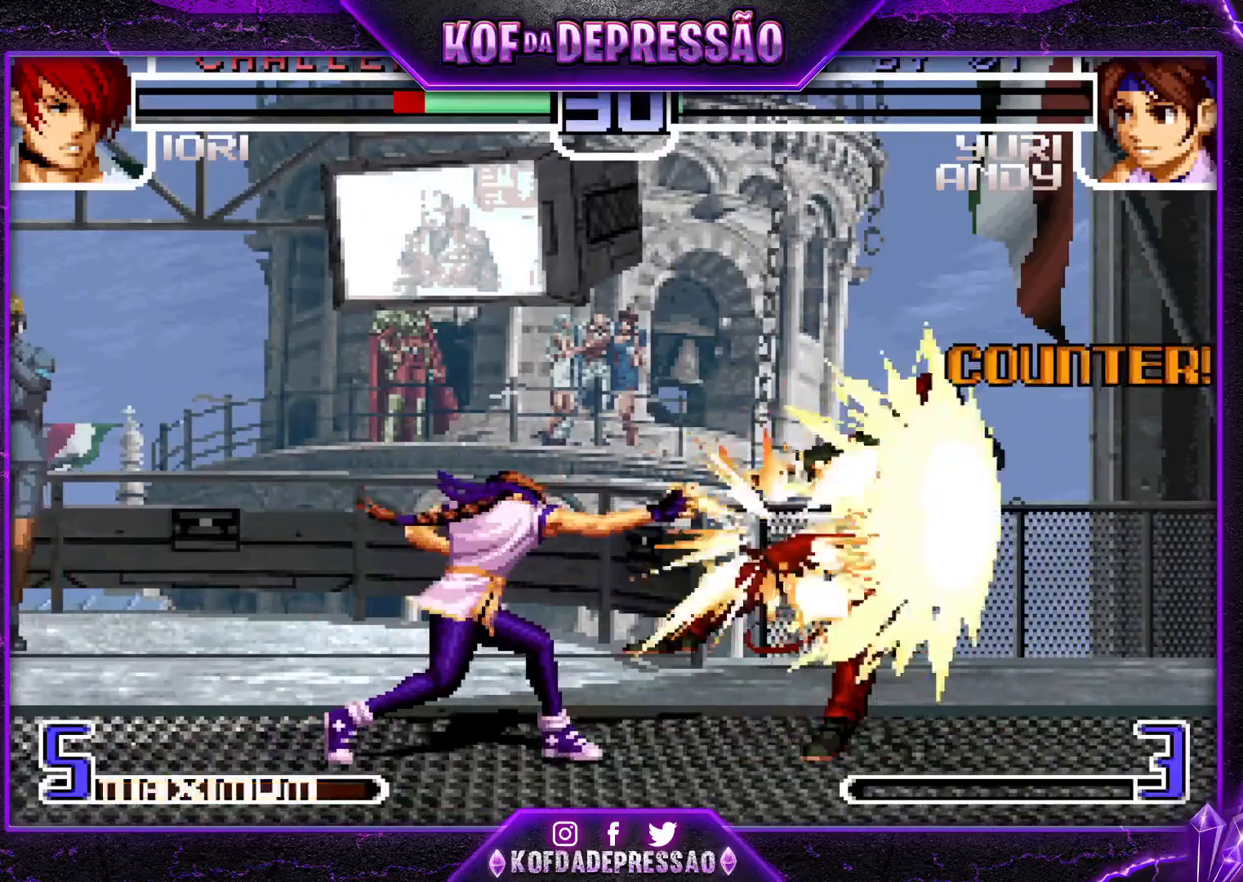
{"buttons": [], "left_stick": "center", "events": [[217, "left_stick", "left"], [351, "left_stick", "center"]]}
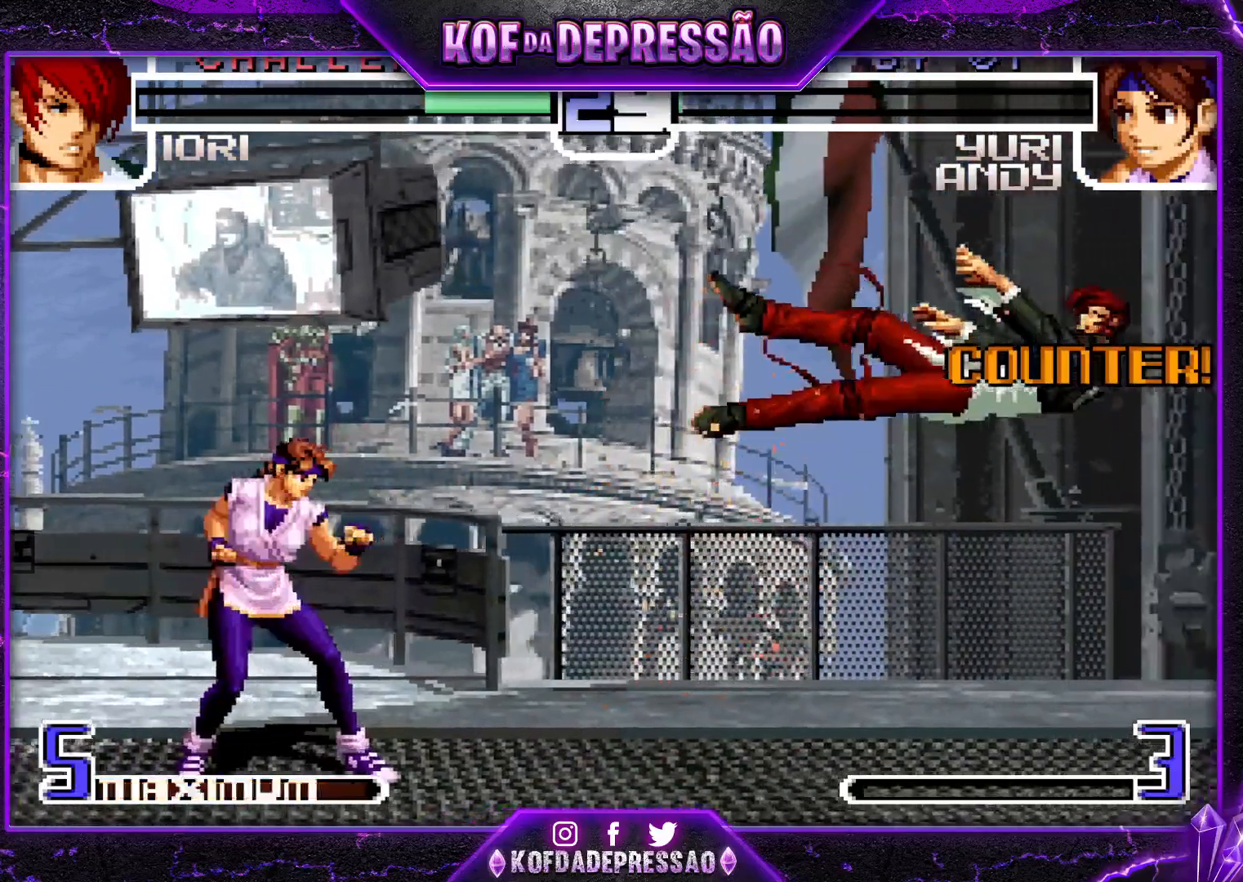
{"buttons": [], "left_stick": "up-right", "events": [[66, "R1", "down"], [66, "TRIANGLE", "down"], [200, "R1", "up"], [200, "TRIANGLE", "up"], [400, "left_stick", "down-right"], [483, "left_stick", "up-right"]]}
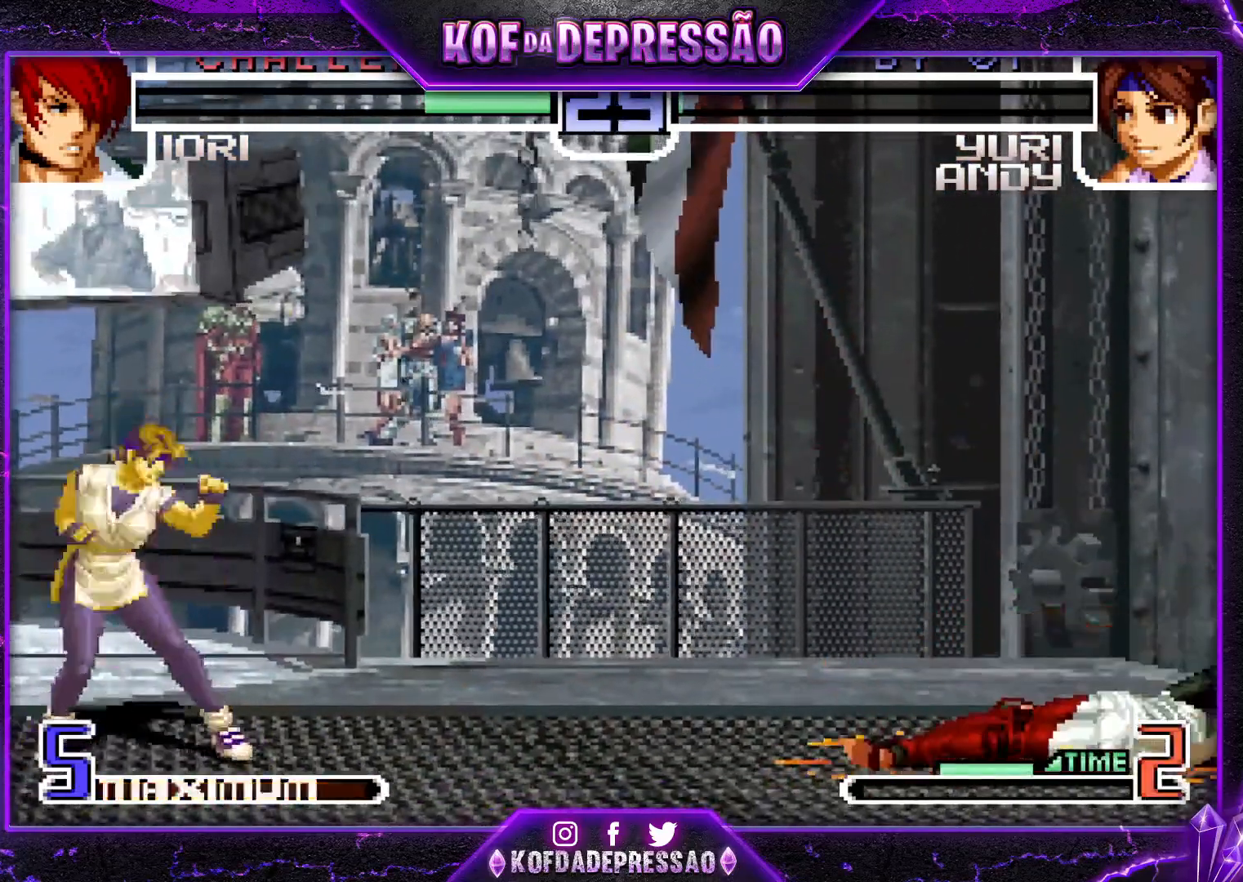
{"buttons": [], "left_stick": "left", "events": [[217, "left_stick", "center"], [367, "CROSS", "down"], [367, "R1", "down"], [367, "left_stick", "right"], [434, "left_stick", "down"], [484, "CROSS", "up"], [484, "left_stick", "left"], [501, "R1", "up"]]}
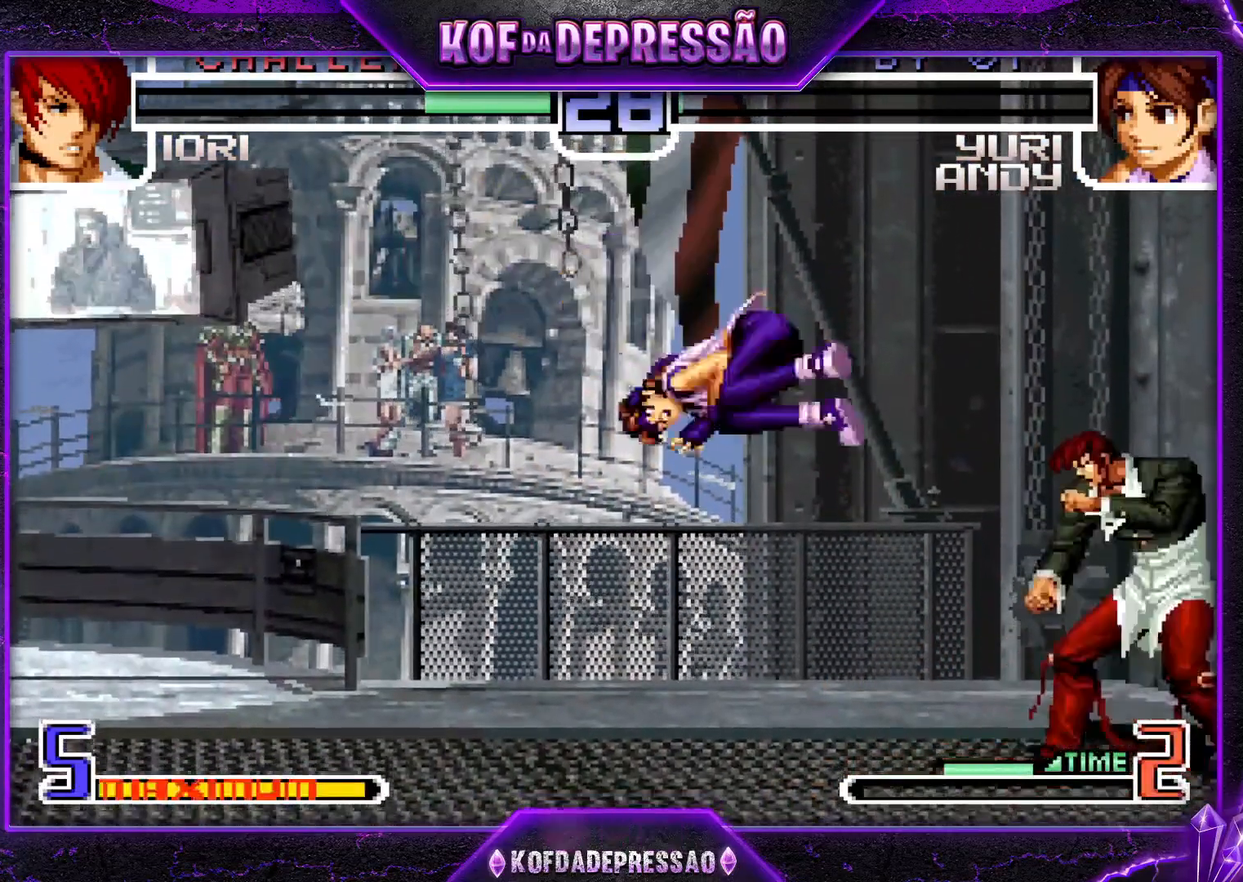
{"buttons": ["CROSS", "TRIANGLE"], "left_stick": "center", "events": [[50, "left_stick", "right"], [133, "left_stick", "down"], [233, "left_stick", "left"], [267, "CROSS", "down"], [267, "TRIANGLE", "down"], [317, "left_stick", "center"]]}
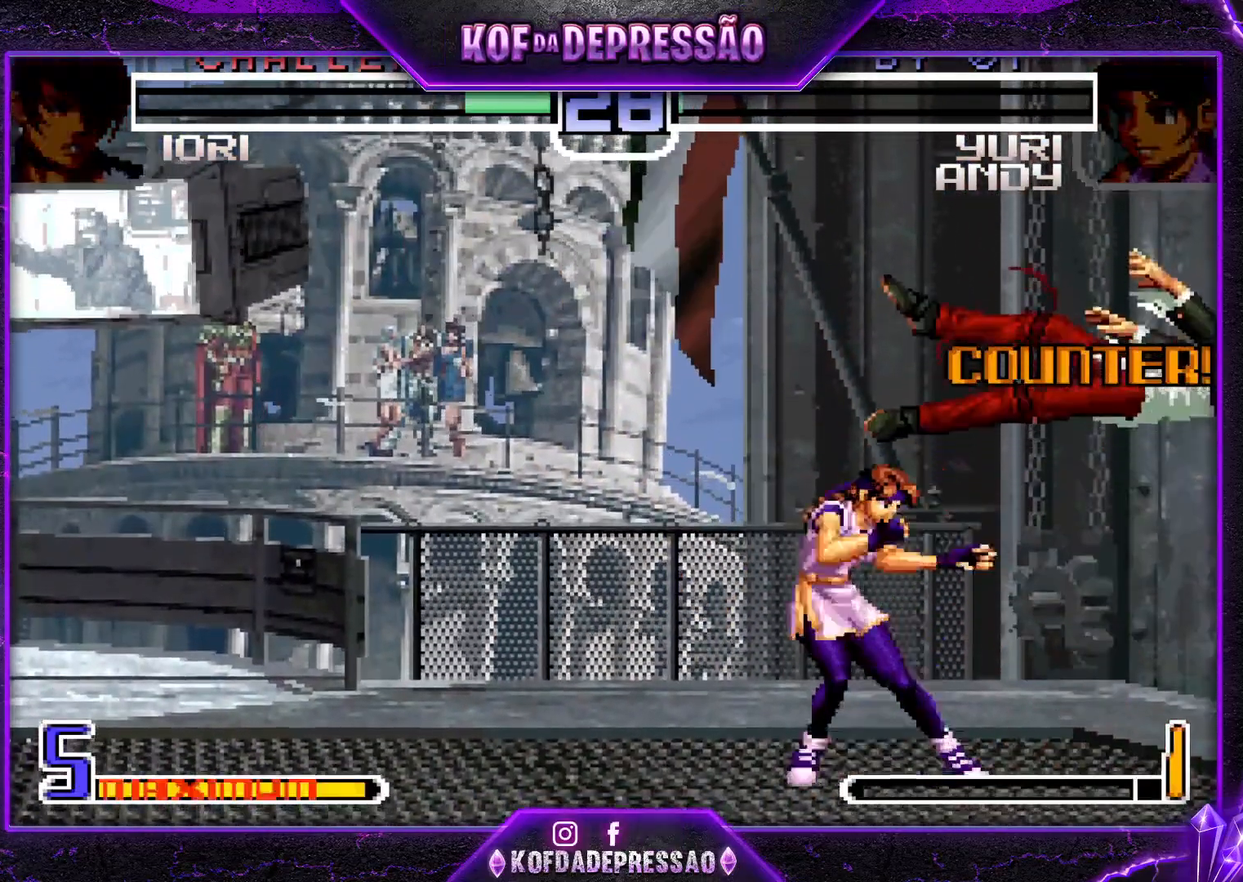
{"buttons": ["TRIANGLE"], "left_stick": "center", "events": [[234, "CROSS", "up"], [234, "TRIANGLE", "up"], [501, "TRIANGLE", "down"]]}
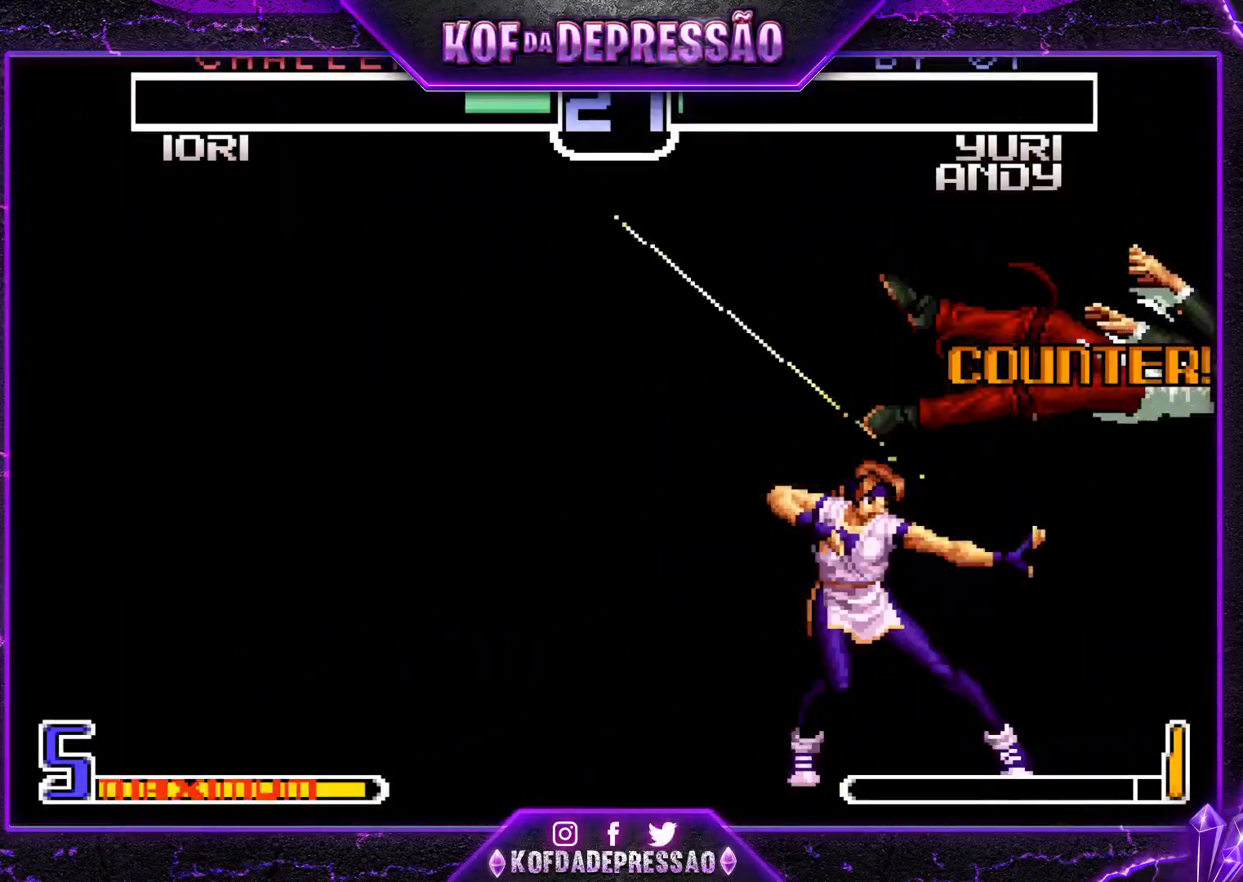
{"buttons": ["CROSS", "SQUARE", "TRIANGLE", "R1"], "left_stick": "center", "events": [[16, "CROSS", "down"], [16, "R1", "down"], [16, "SQUARE", "down"]]}
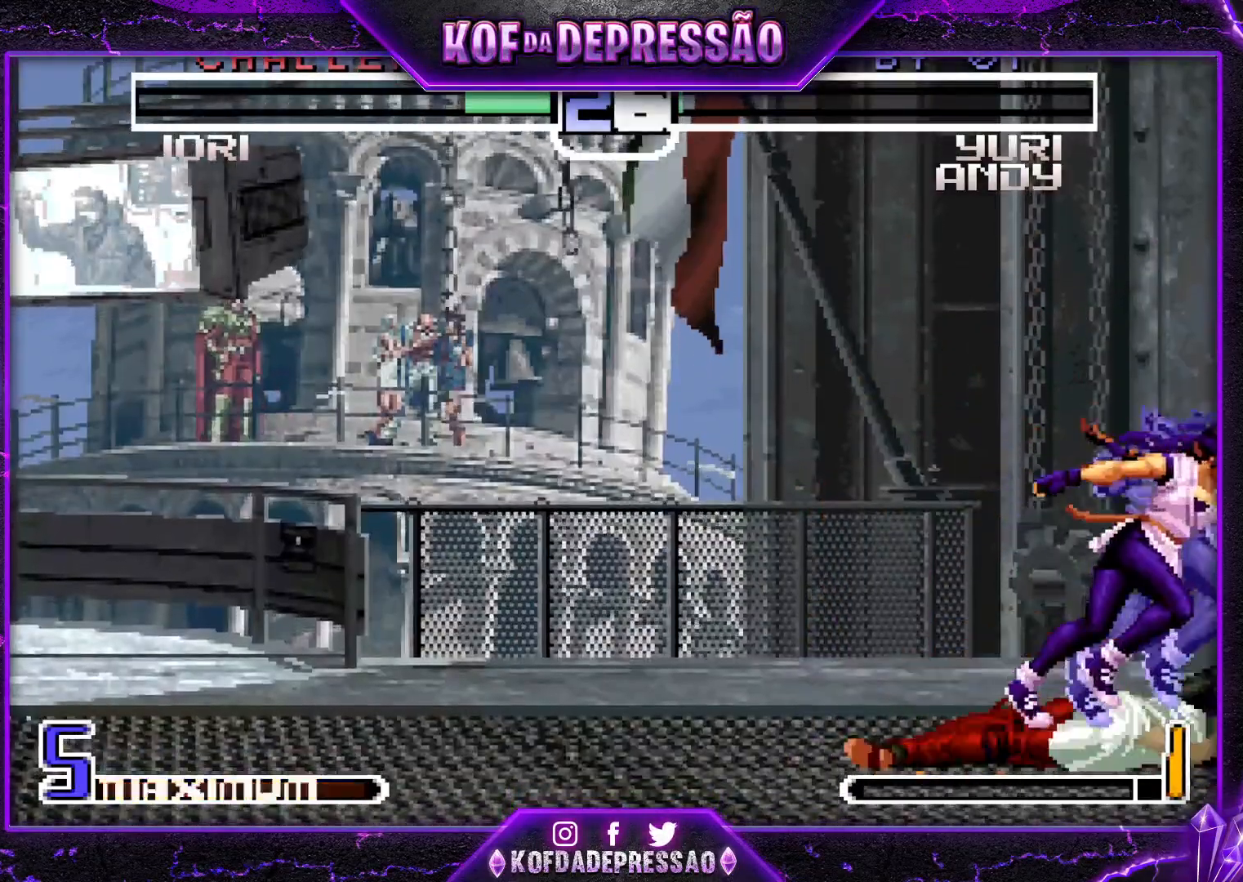
{"buttons": [], "left_stick": "right", "events": [[117, "CROSS", "up"], [117, "R1", "up"], [117, "SQUARE", "up"], [134, "TRIANGLE", "up"], [451, "left_stick", "right"]]}
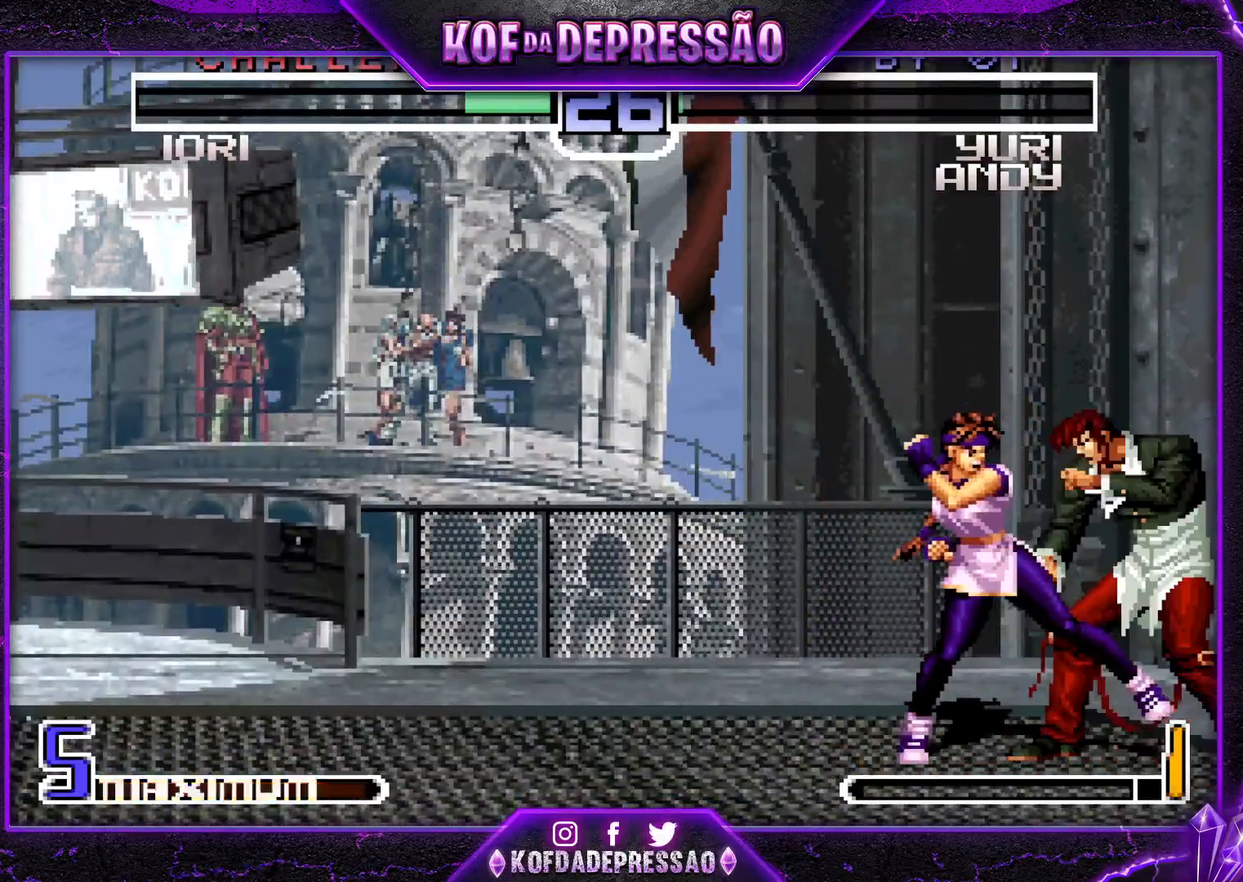
{"buttons": [], "left_stick": "right", "events": [[16, "left_stick", "down"], [133, "R1", "down"], [133, "left_stick", "right"], [483, "R1", "up"]]}
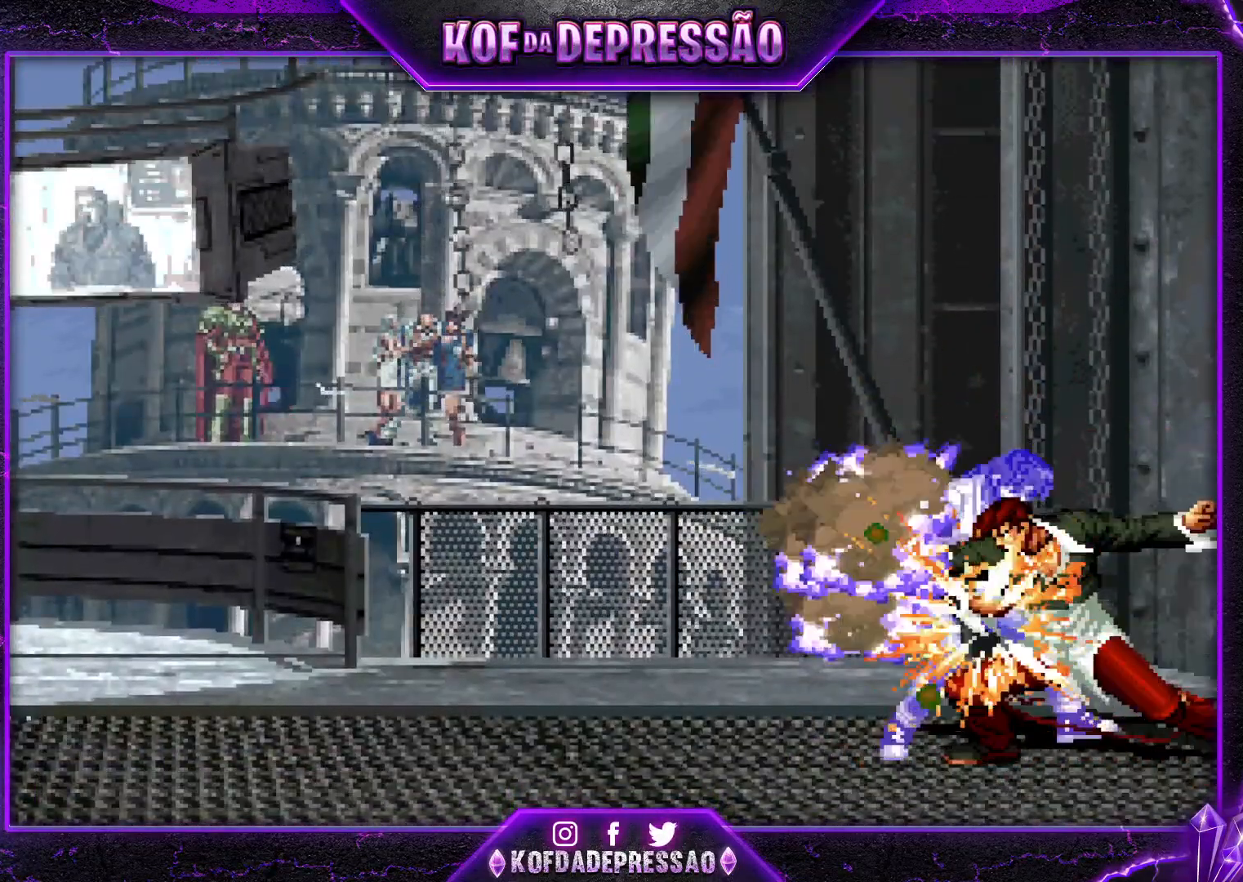
{"buttons": [], "left_stick": "center", "events": [[34, "left_stick", "center"]]}